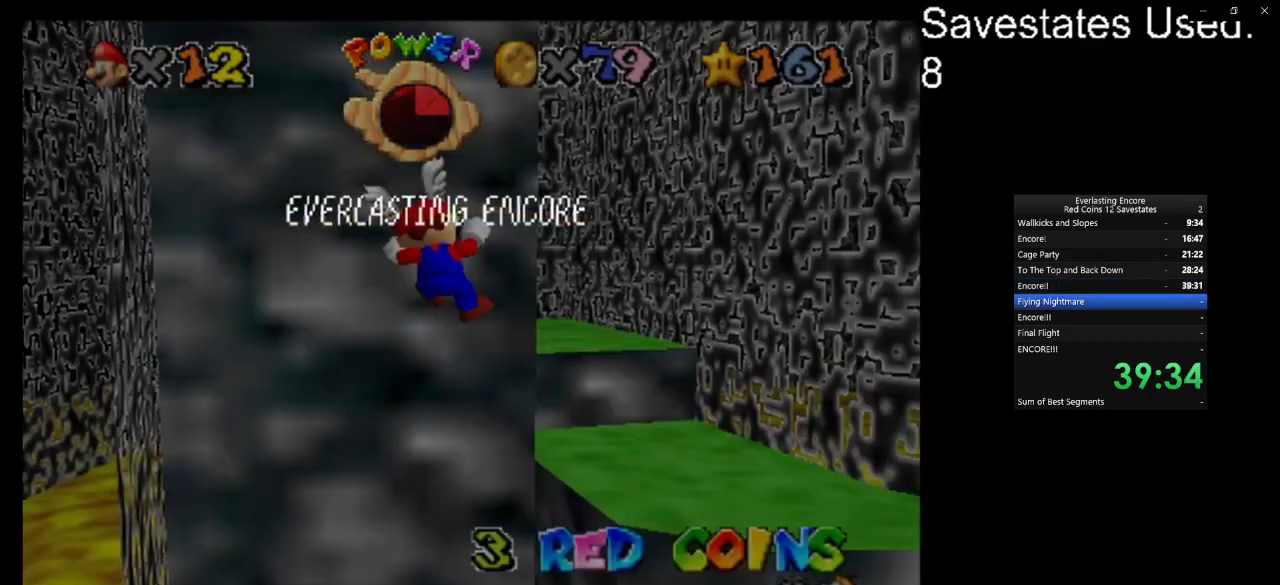
Gameplay with a controller (Nintendo layout); each line is a JSON object with the inputs held at the frame after it (dt_ms = milliseconds from this image to that frame). "events" lists button and stick changes between this image and that frame as [ms after this image, input, new state], when the widget could be followed in between. Not read: B L3 R3.
{"dt_ms": 500, "buttons": [], "left_stick": "center", "events": []}
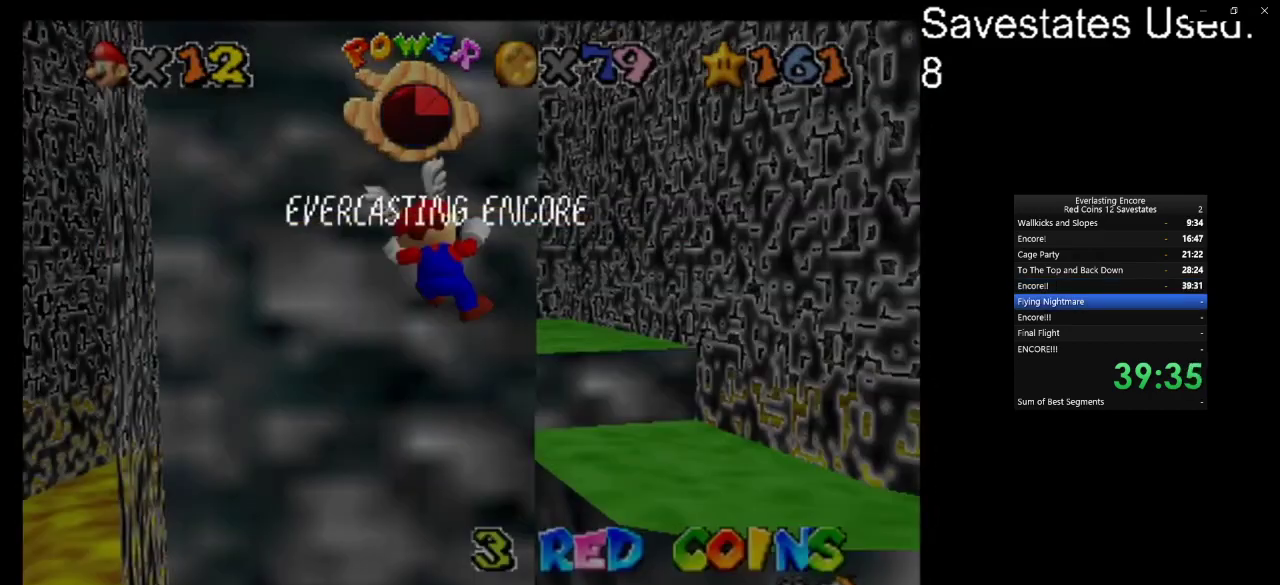
{"dt_ms": 500, "buttons": [], "left_stick": "center", "events": []}
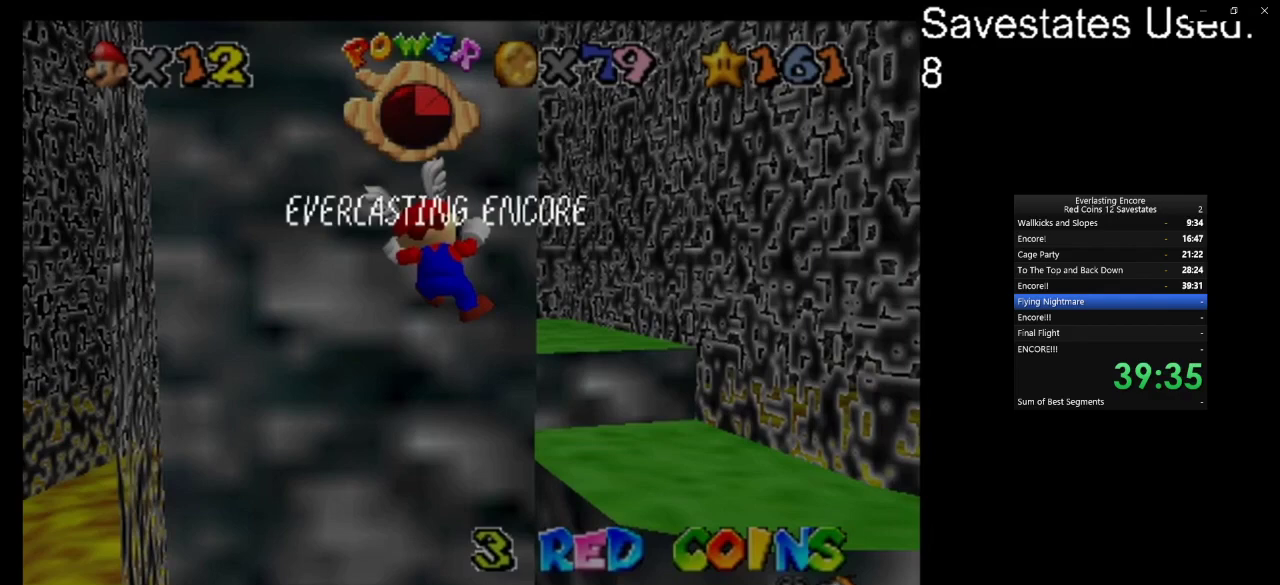
{"dt_ms": 600, "buttons": ["A"], "left_stick": "center", "events": [[567, "A", "down"]]}
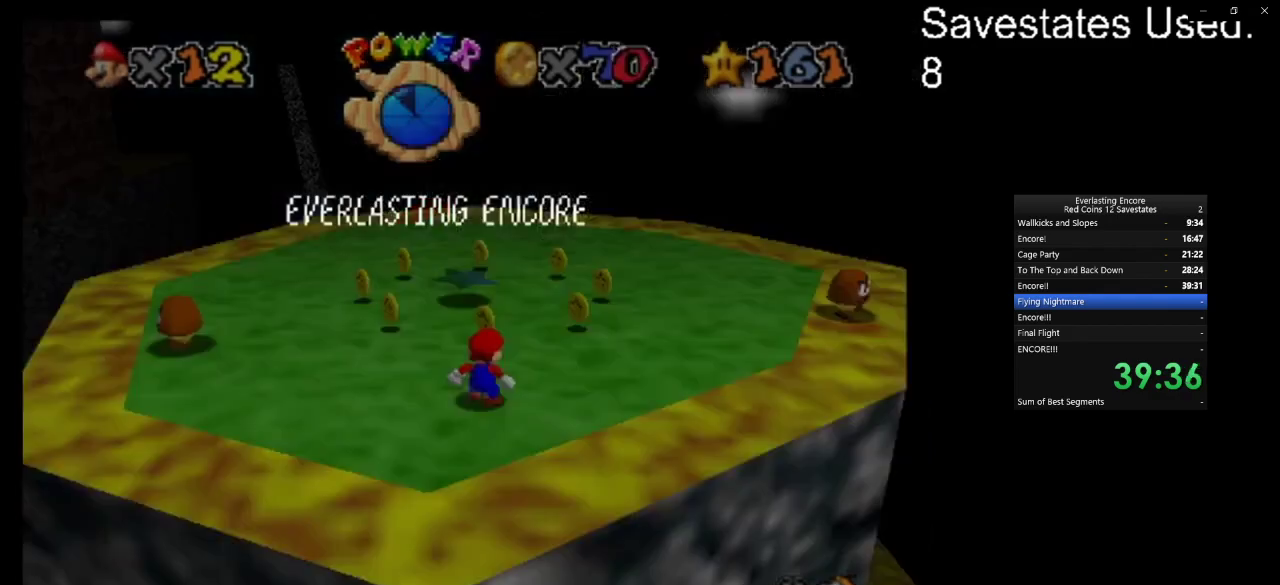
{"dt_ms": 400, "buttons": ["A", "Z"], "left_stick": "up", "events": [[167, "A", "up"], [167, "left_stick", "up"], [367, "Z", "down"], [400, "A", "down"]]}
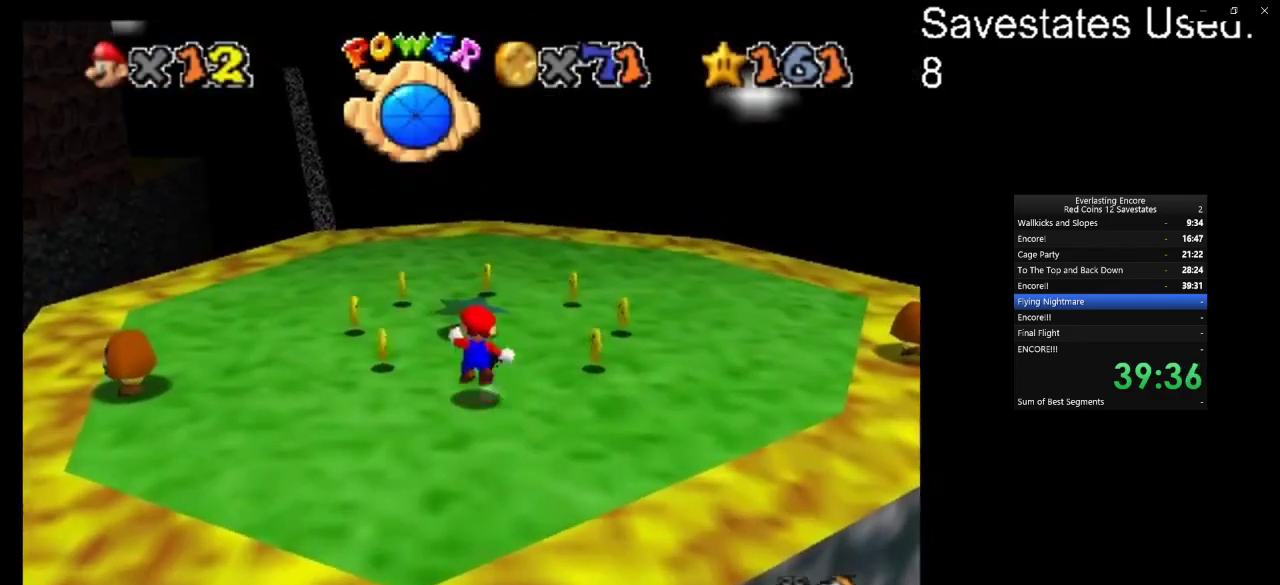
{"dt_ms": 300, "buttons": ["A", "Z"], "left_stick": "down-left", "events": [[167, "left_stick", "center"], [267, "left_stick", "down-left"]]}
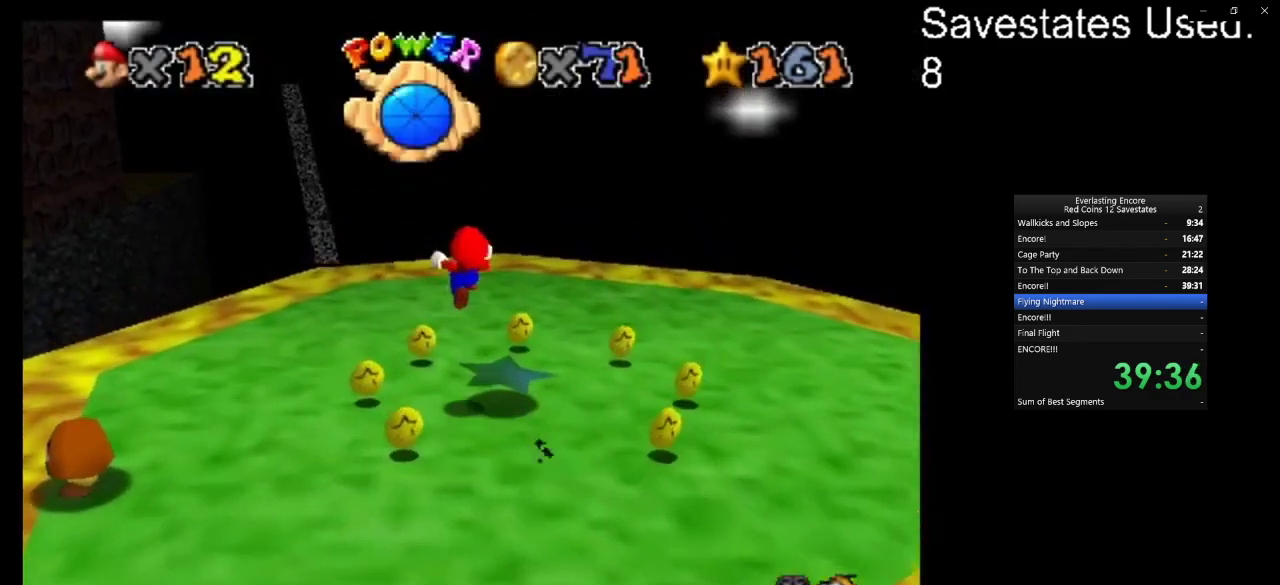
{"dt_ms": 800, "buttons": ["A", "Z"], "left_stick": "up-left", "events": [[67, "left_stick", "left"], [267, "left_stick", "center"], [333, "left_stick", "up"], [400, "A", "up"], [567, "left_stick", "up-left"], [800, "A", "down"]]}
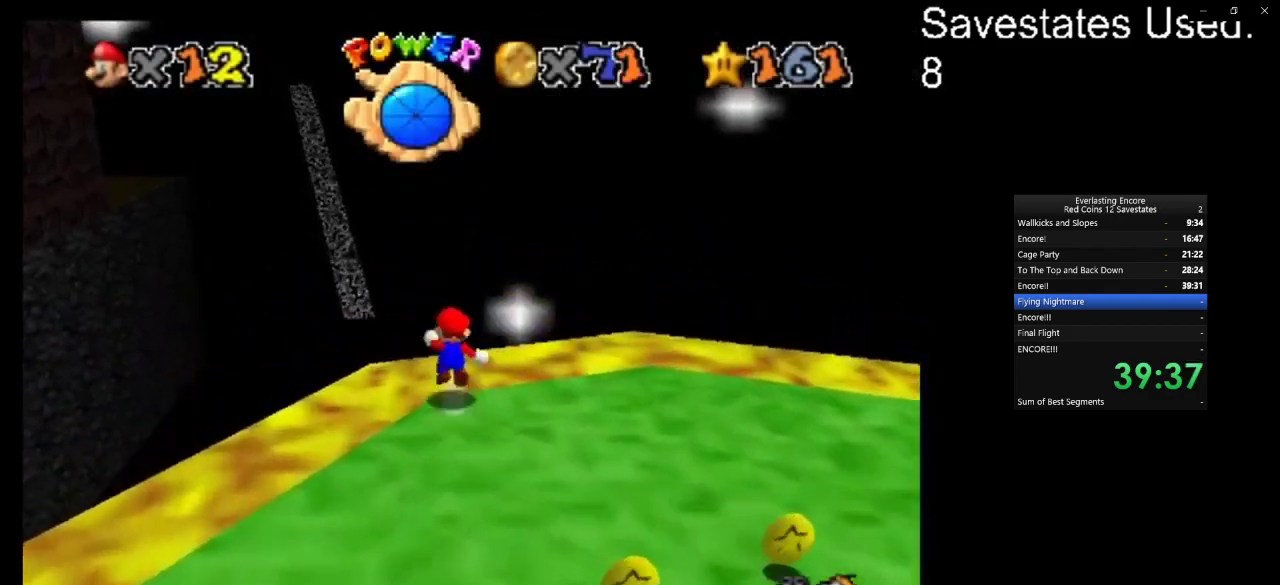
{"dt_ms": 600, "buttons": ["A"], "left_stick": "up", "events": [[200, "Z", "up"], [500, "C_DOWN", "down"], [500, "C_RIGHT", "down"], [533, "left_stick", "up"], [567, "C_RIGHT", "up"], [600, "C_DOWN", "up"]]}
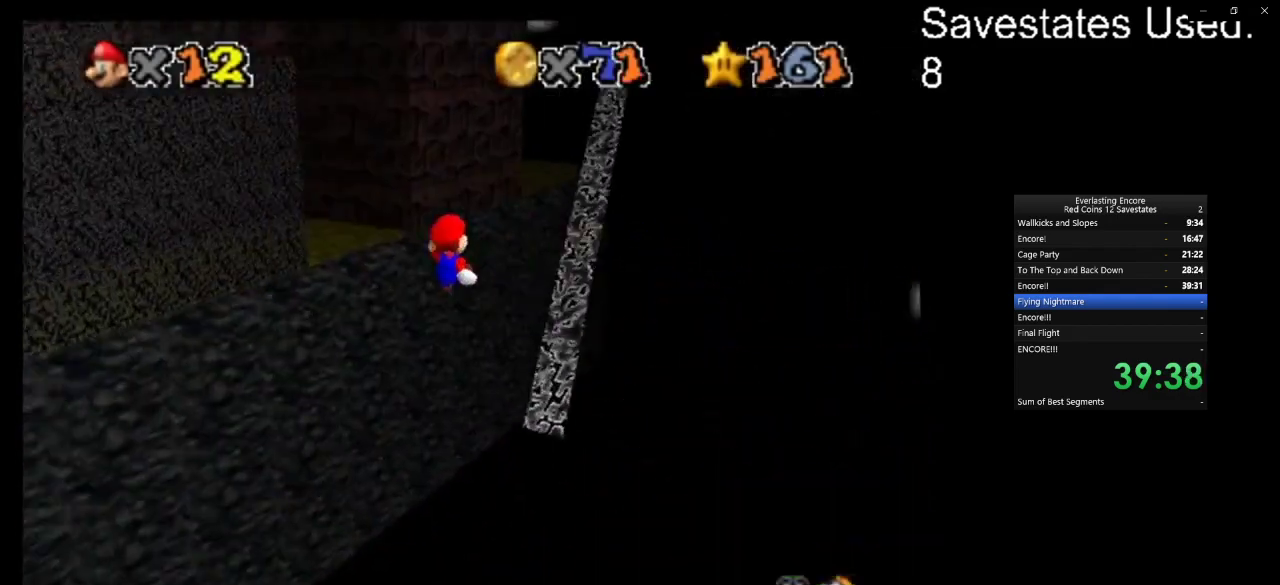
{"dt_ms": 300, "buttons": ["A"], "left_stick": "up-right", "events": [[100, "left_stick", "up-right"]]}
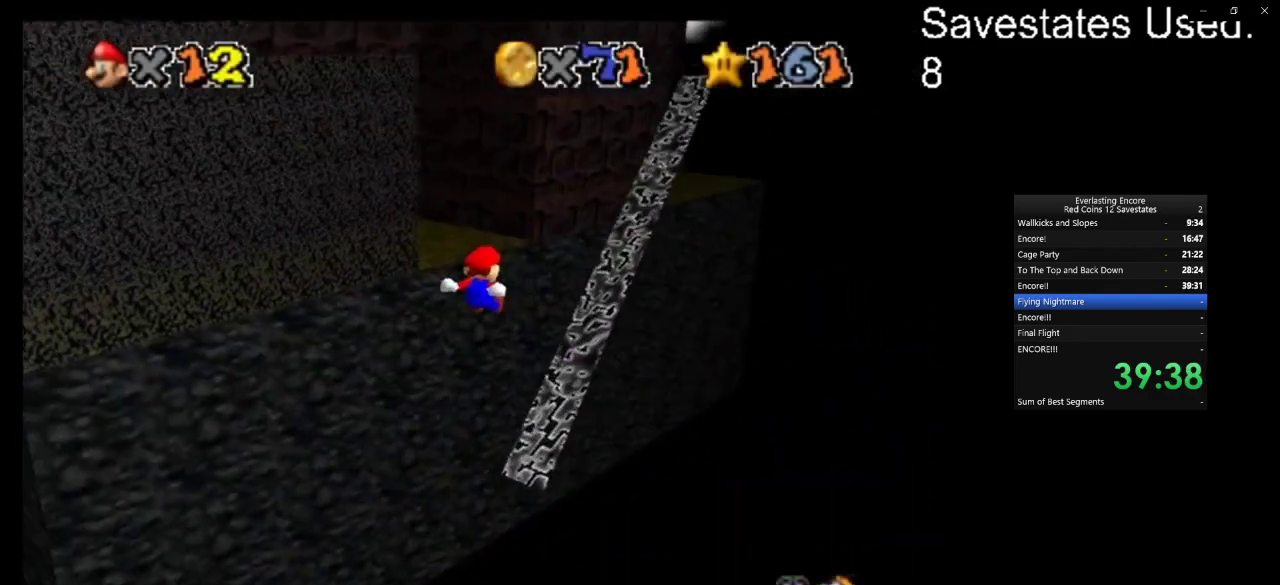
{"dt_ms": 500, "buttons": [], "left_stick": "up-right", "events": [[200, "A", "up"]]}
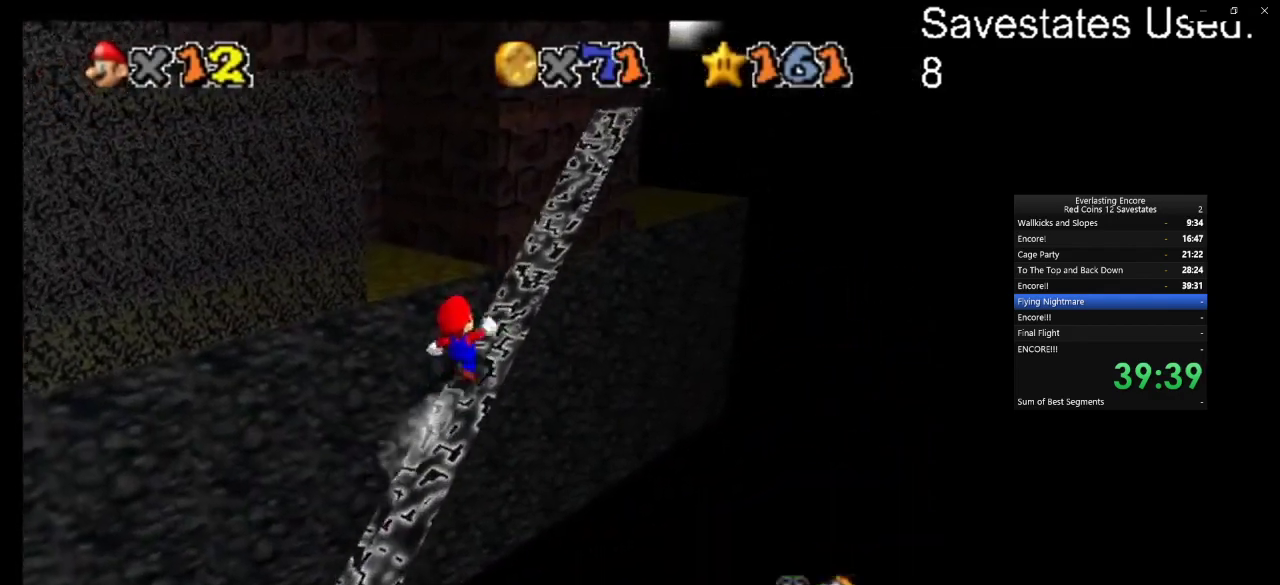
{"dt_ms": 500, "buttons": [], "left_stick": "up-right", "events": []}
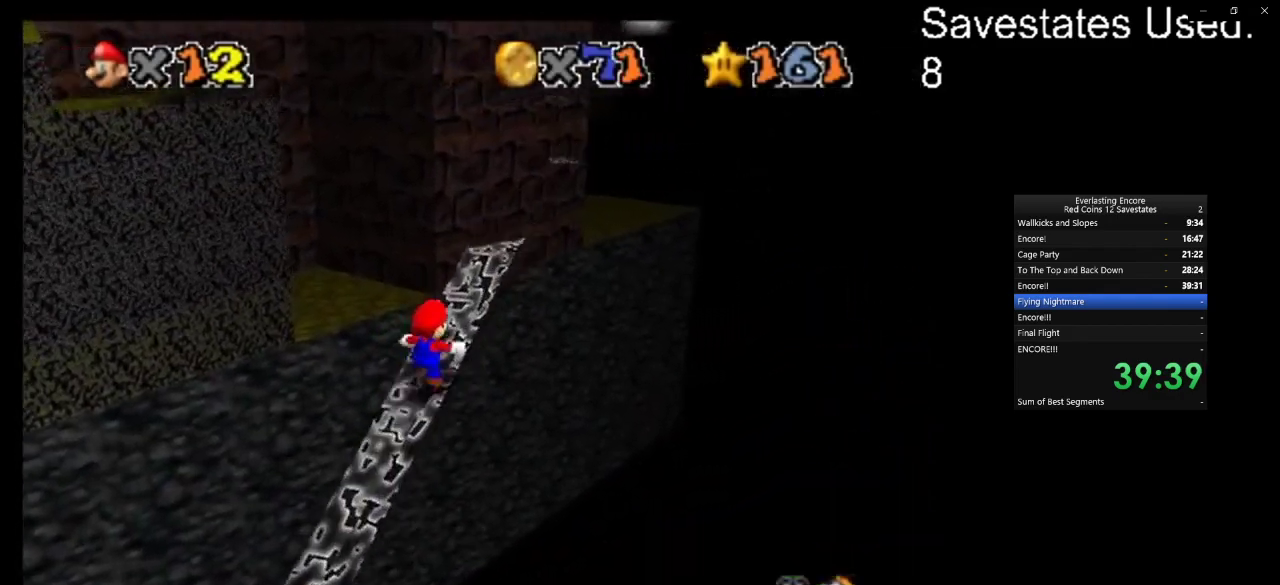
{"dt_ms": 500, "buttons": ["A", "Z"], "left_stick": "up-right", "events": [[233, "left_stick", "up"], [333, "left_stick", "up-right"], [433, "Z", "down"], [500, "A", "down"]]}
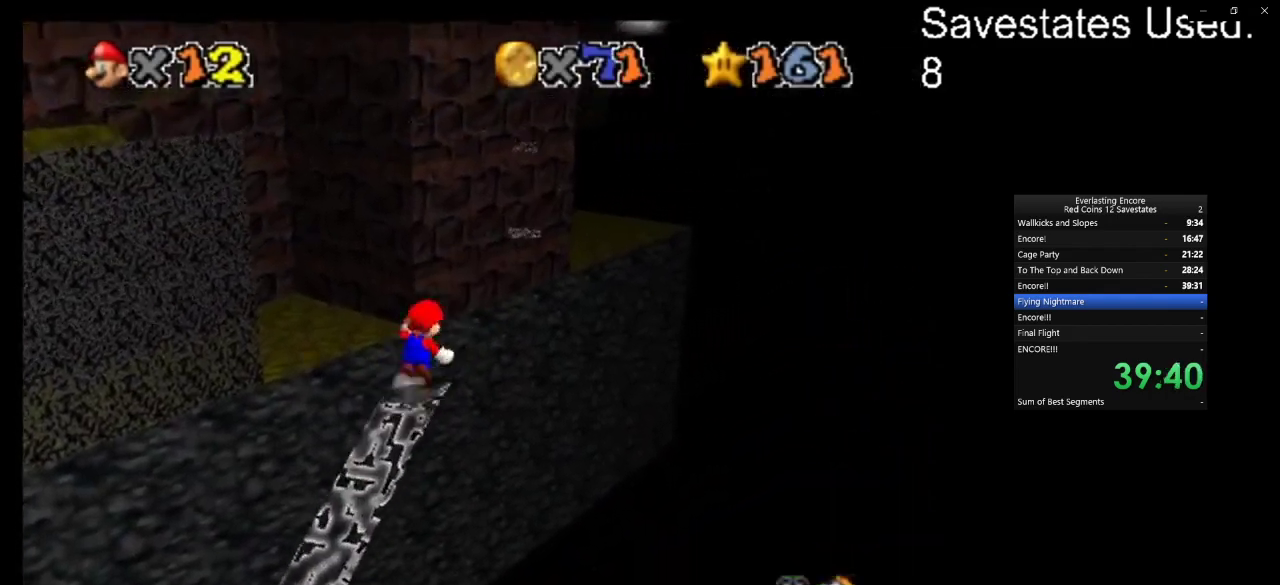
{"dt_ms": 500, "buttons": ["A", "Z"], "left_stick": "center", "events": [[33, "left_stick", "up"], [267, "left_stick", "up-left"], [333, "left_stick", "center"]]}
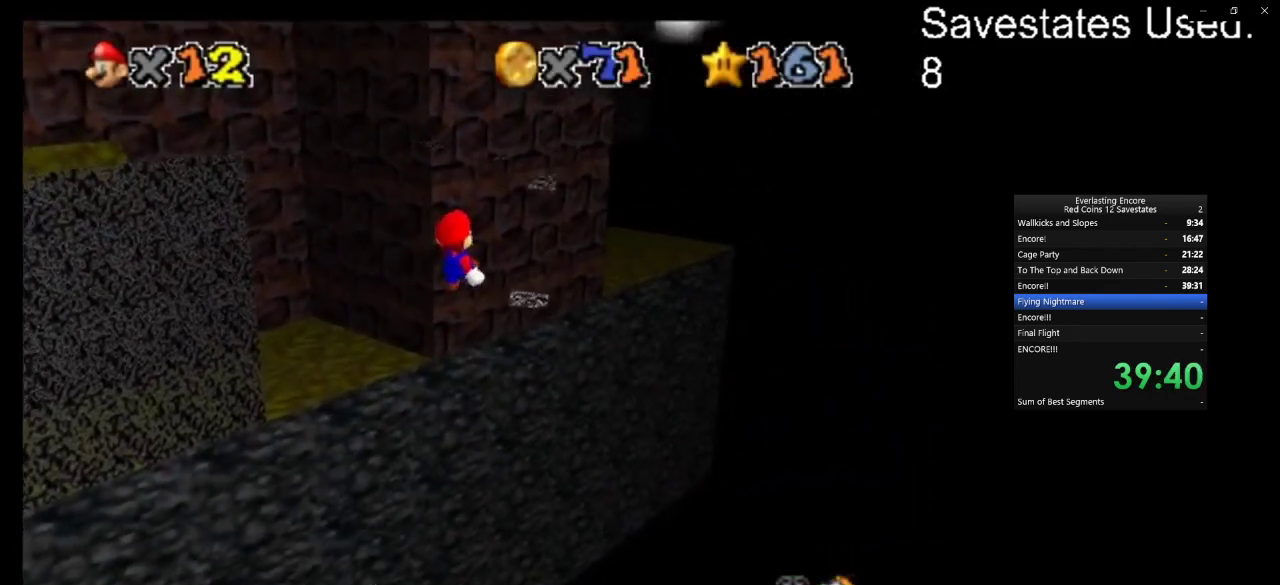
{"dt_ms": 300, "buttons": ["A", "Z"], "left_stick": "up", "events": [[167, "left_stick", "up"]]}
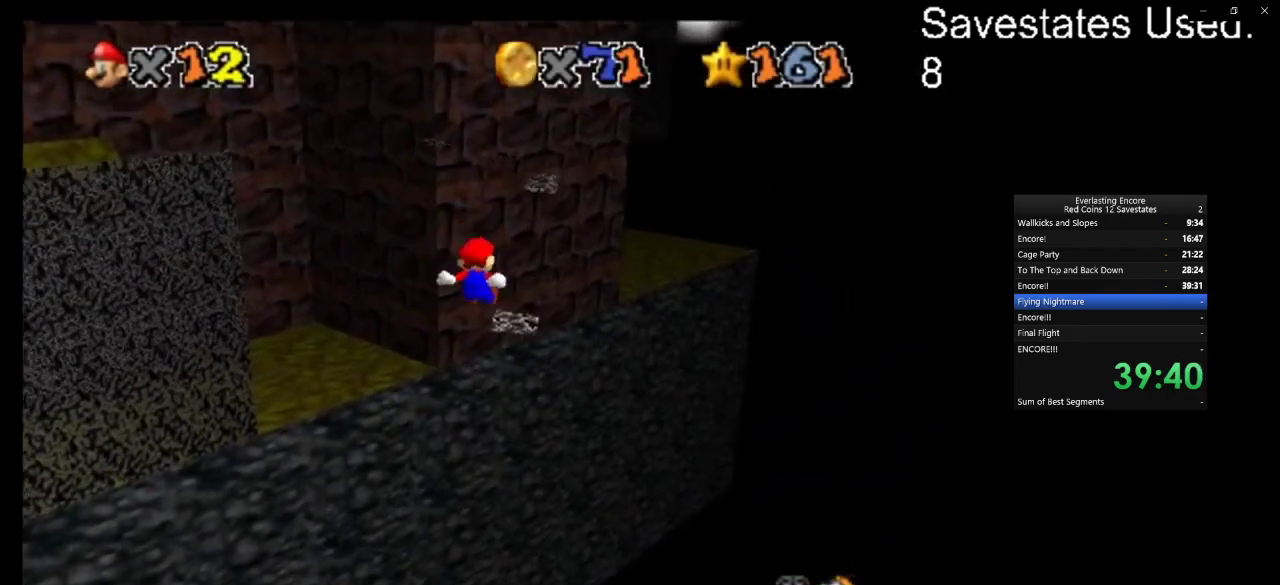
{"dt_ms": 800, "buttons": ["A", "Z"], "left_stick": "down-left", "events": [[100, "left_stick", "up-left"], [167, "A", "up"], [300, "A", "down"], [333, "left_stick", "left"], [800, "left_stick", "down-left"]]}
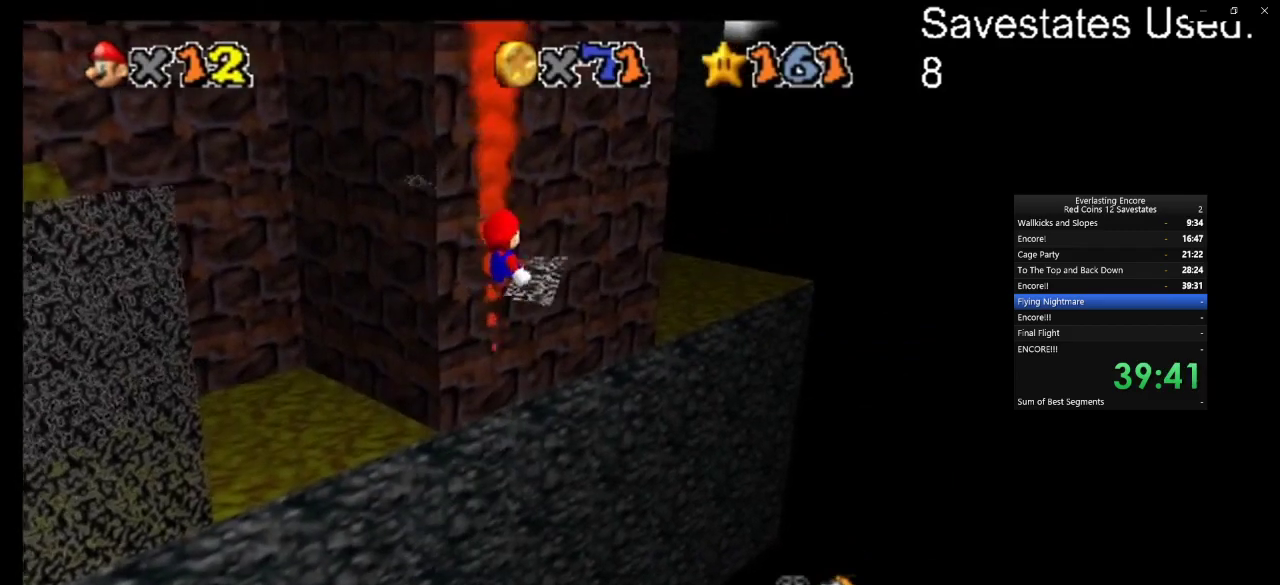
{"dt_ms": 400, "buttons": [], "left_stick": "center", "events": [[167, "Z", "up"], [167, "left_stick", "left"], [200, "A", "up"], [400, "left_stick", "center"]]}
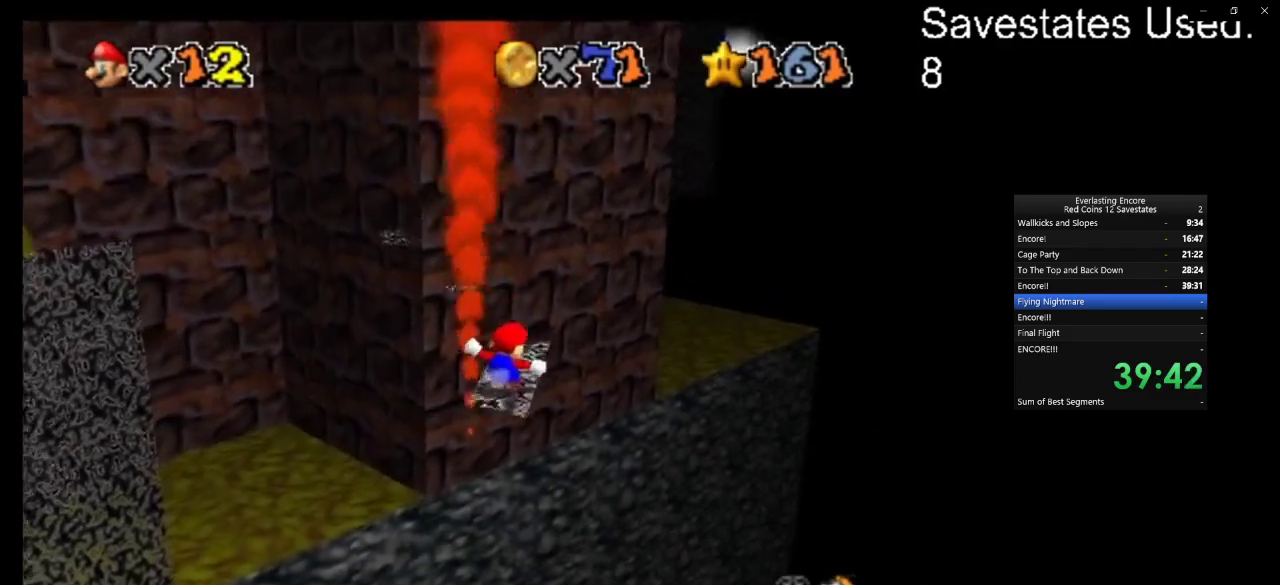
{"dt_ms": 300, "buttons": [], "left_stick": "down-left", "events": [[200, "A", "down"], [233, "left_stick", "down-left"], [300, "A", "up"]]}
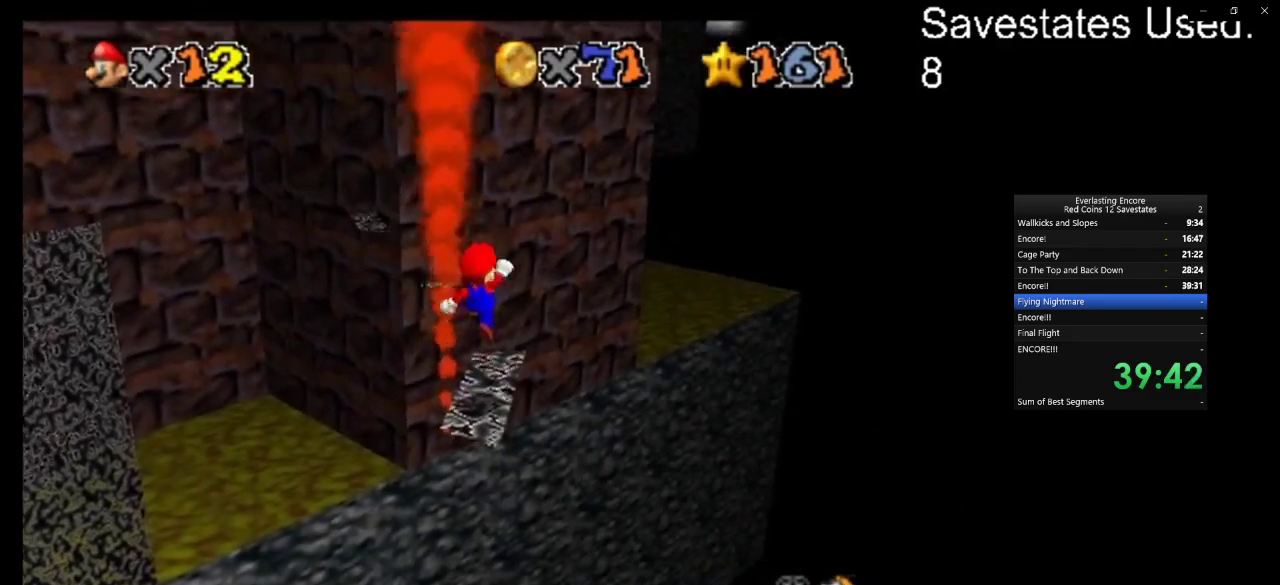
{"dt_ms": 700, "buttons": [], "left_stick": "up-right", "events": [[67, "left_stick", "down"], [200, "left_stick", "center"], [633, "left_stick", "up-right"]]}
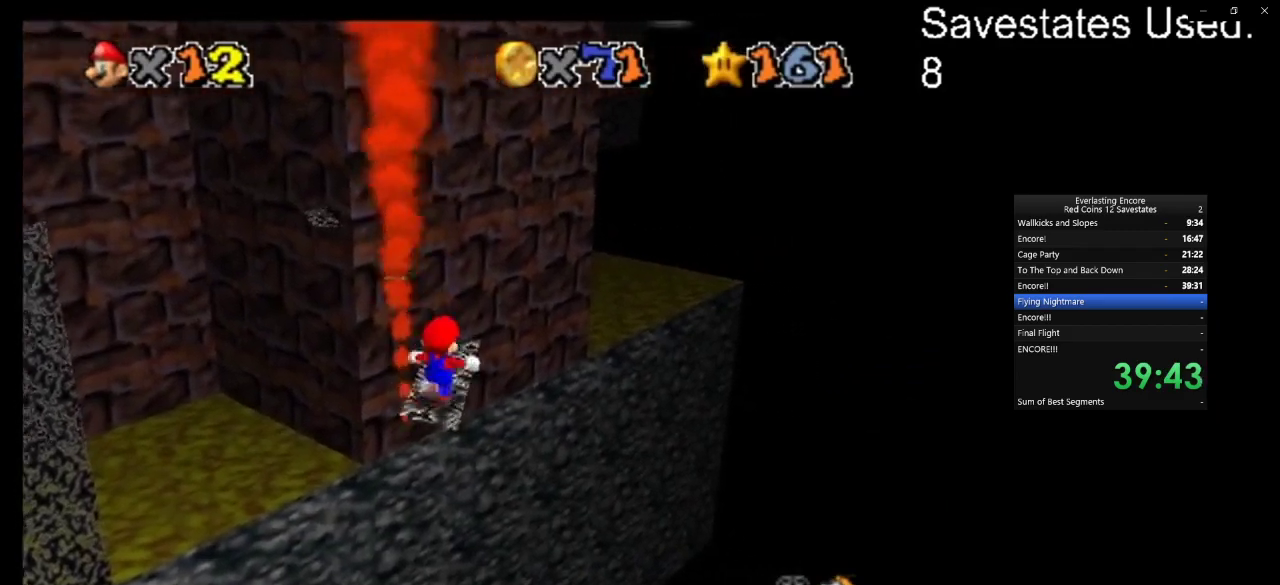
{"dt_ms": 500, "buttons": ["Z"], "left_stick": "up", "events": [[100, "left_stick", "up"], [500, "Z", "down"]]}
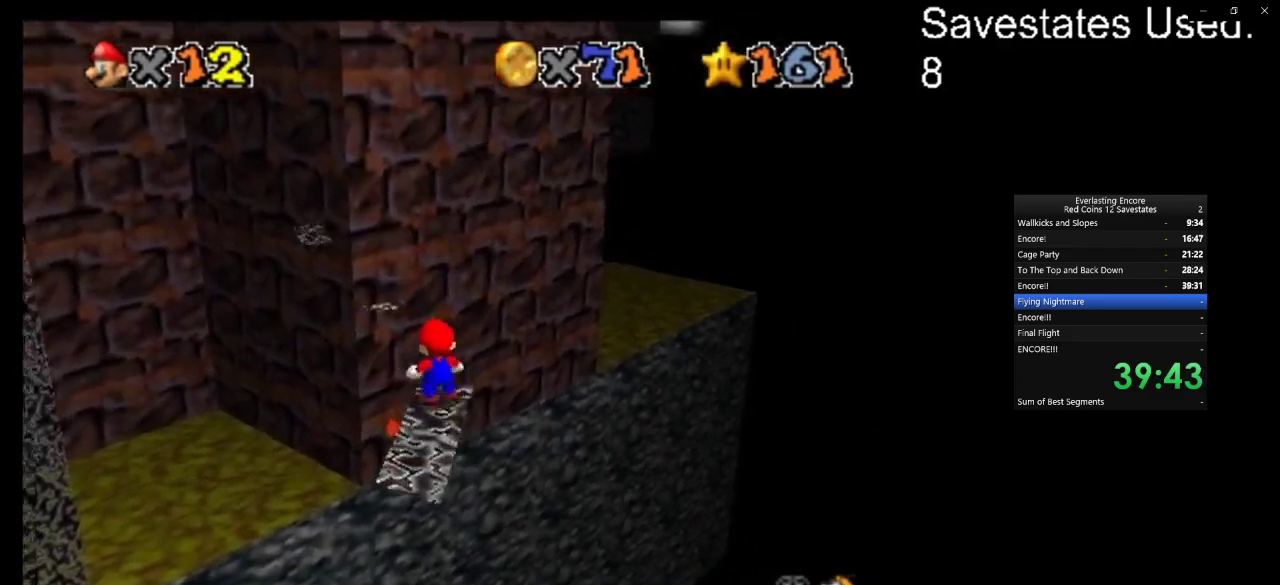
{"dt_ms": 700, "buttons": ["C_DOWN", "C_RIGHT"], "left_stick": "up", "events": [[67, "A", "down"], [300, "A", "up"], [333, "Z", "up"], [600, "C_RIGHT", "down"], [633, "C_DOWN", "down"]]}
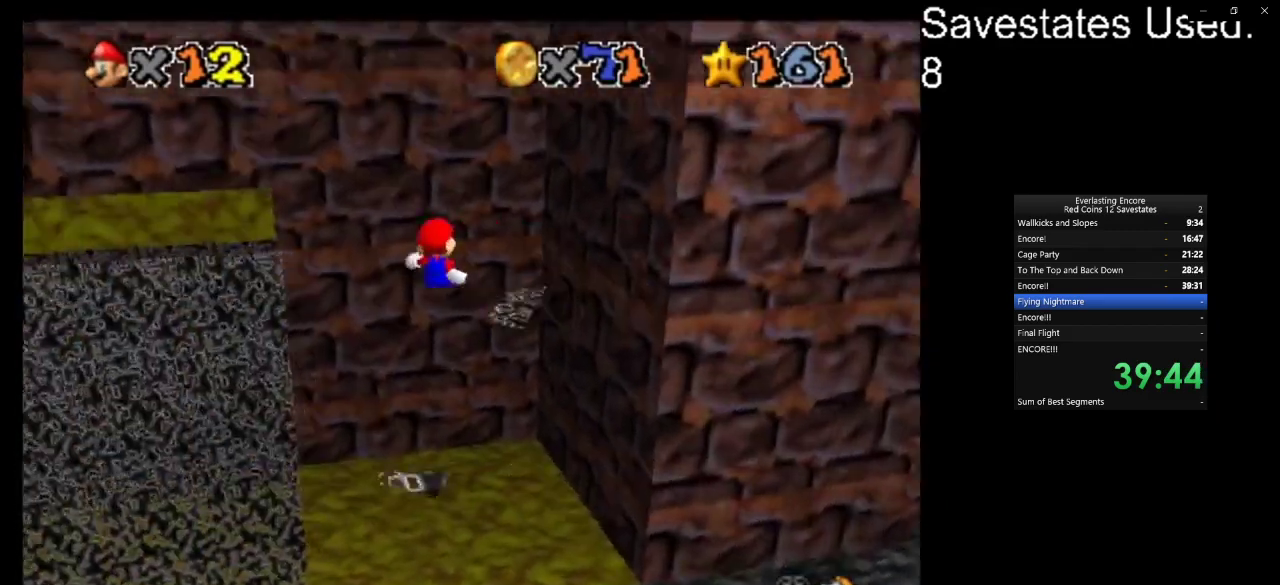
{"dt_ms": 300, "buttons": [], "left_stick": "up-right", "events": [[33, "C_DOWN", "up"], [67, "C_RIGHT", "up"], [167, "left_stick", "up-right"]]}
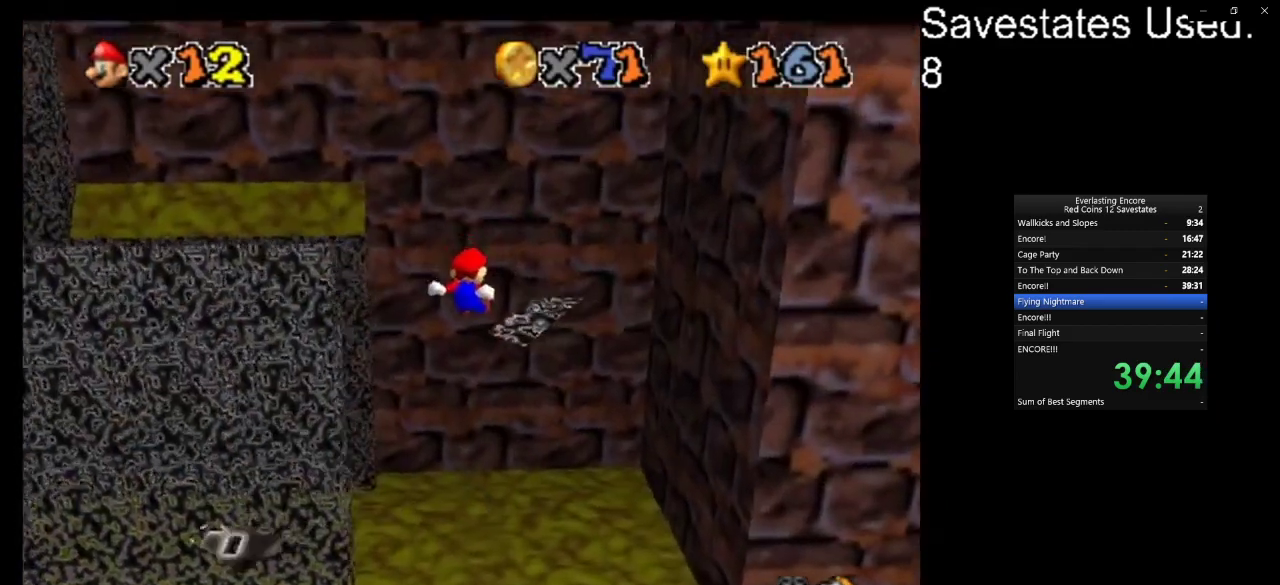
{"dt_ms": 400, "buttons": ["DPAD_LEFT"], "left_stick": "center", "events": [[33, "C_RIGHT", "down"], [67, "C_DOWN", "down"], [133, "C_DOWN", "up"], [167, "C_RIGHT", "up"], [233, "left_stick", "center"], [333, "DPAD_LEFT", "down"]]}
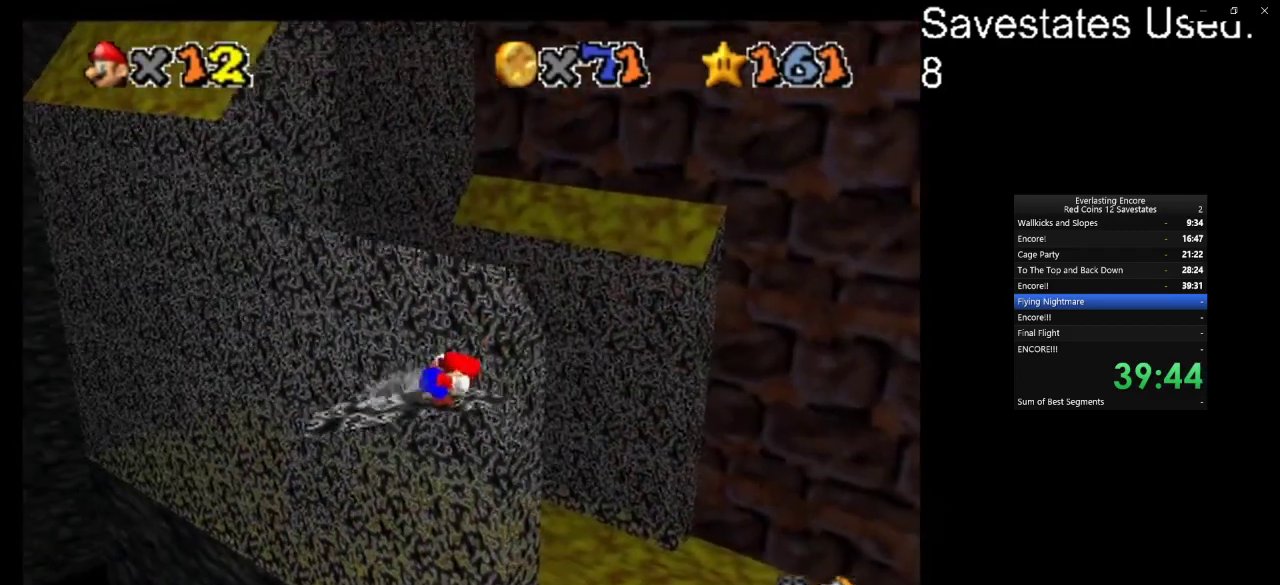
{"dt_ms": 600, "buttons": ["DPAD_LEFT"], "left_stick": "center", "events": [[233, "left_stick", "left"], [300, "left_stick", "center"], [467, "left_stick", "right"], [567, "left_stick", "center"]]}